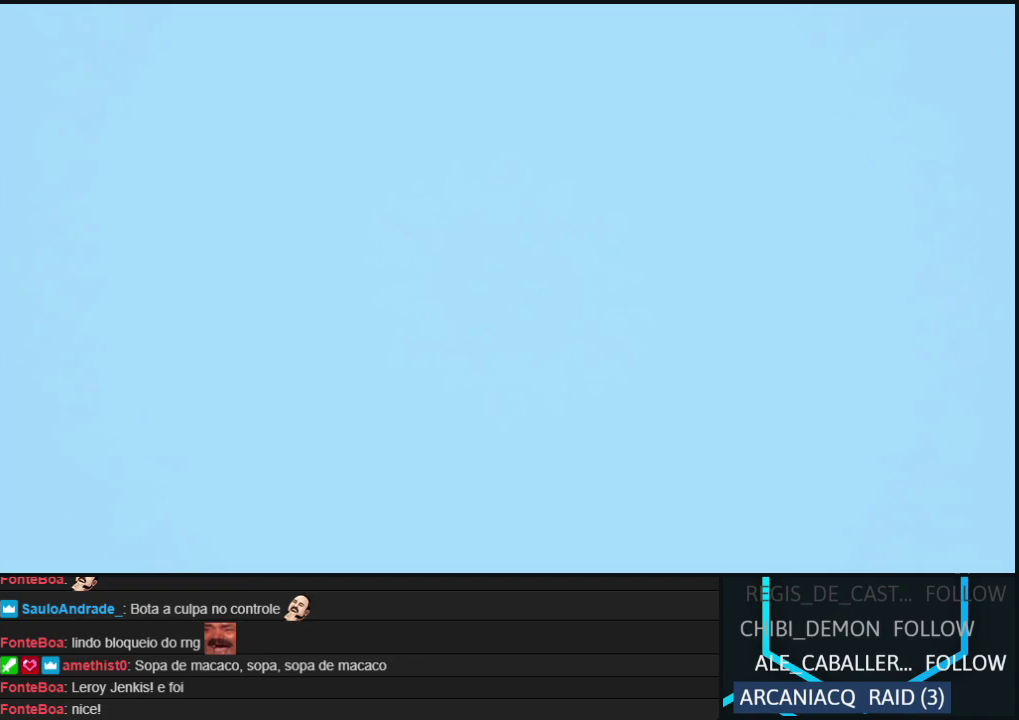
Gameplay with a controller (Nintendo layout); each line is a JSON object with the inputs held at the frame after it. "events" lists button and stick changes between this image and that frame as [ms after this image, input, new state], when the widget could be followed in between. Not read: L3 R3.
{"buttons": [], "events": []}
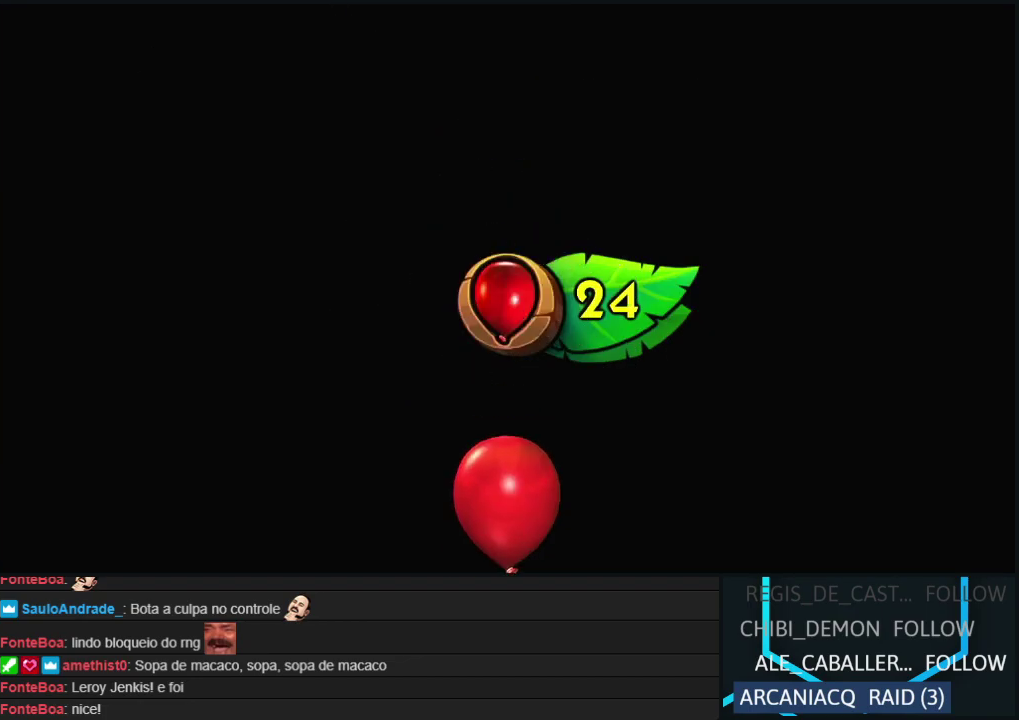
{"buttons": ["B", "Y"], "events": [[283, "Y", "down"], [350, "B", "down"], [400, "A", "down"], [400, "Y", "up"], [483, "A", "up"], [483, "Y", "down"]]}
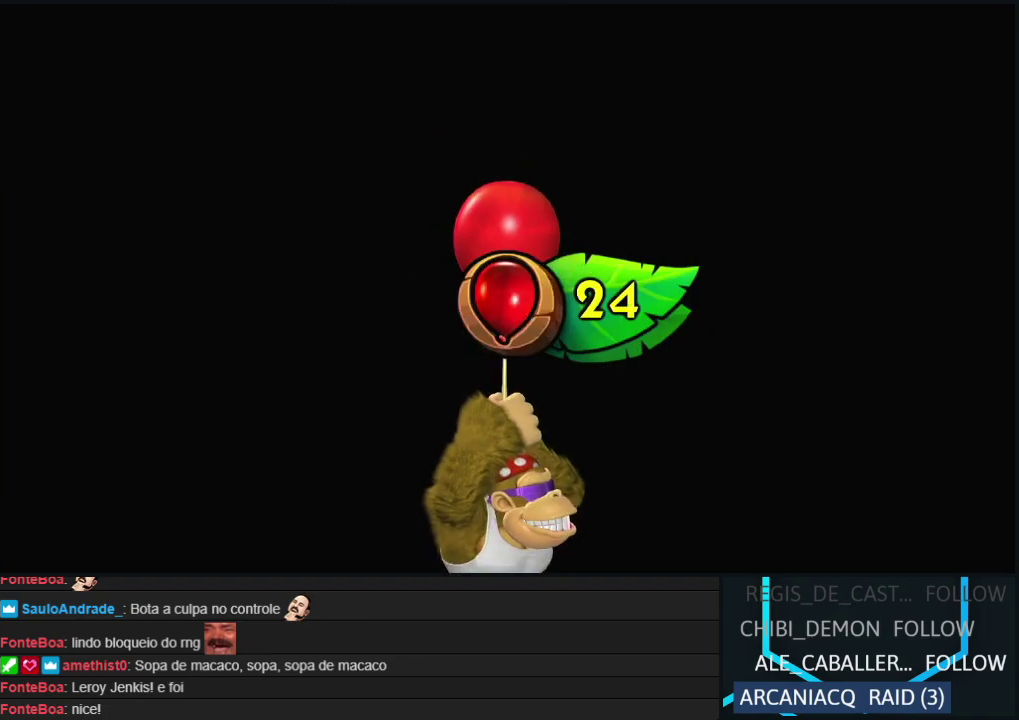
{"buttons": [], "events": [[17, "B", "up"], [100, "Y", "up"]]}
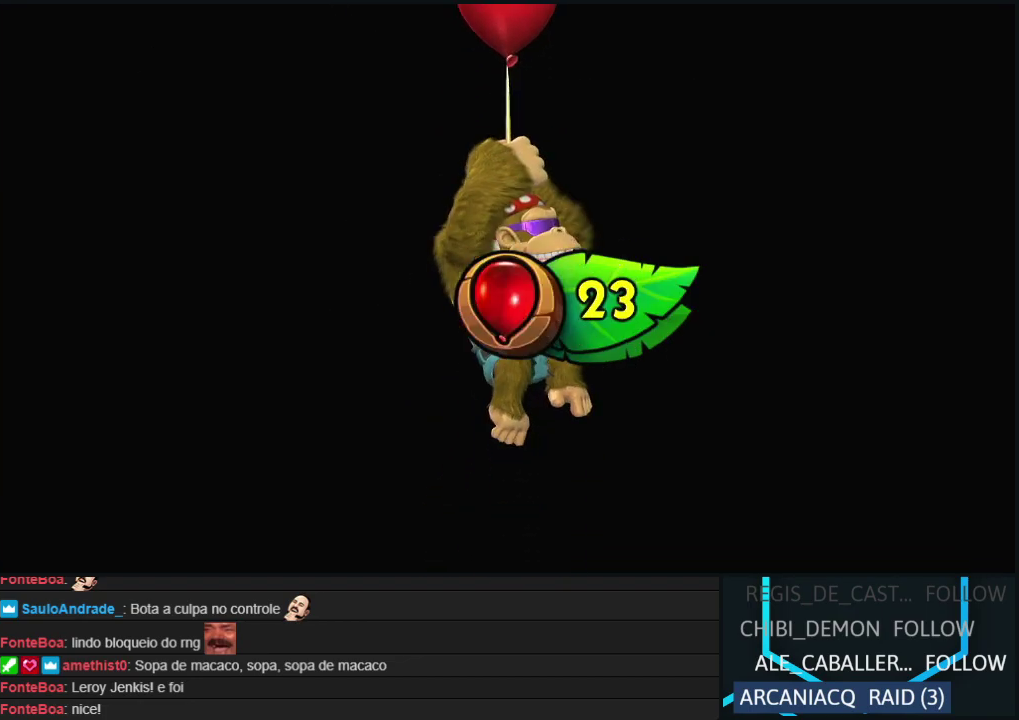
{"buttons": [], "events": []}
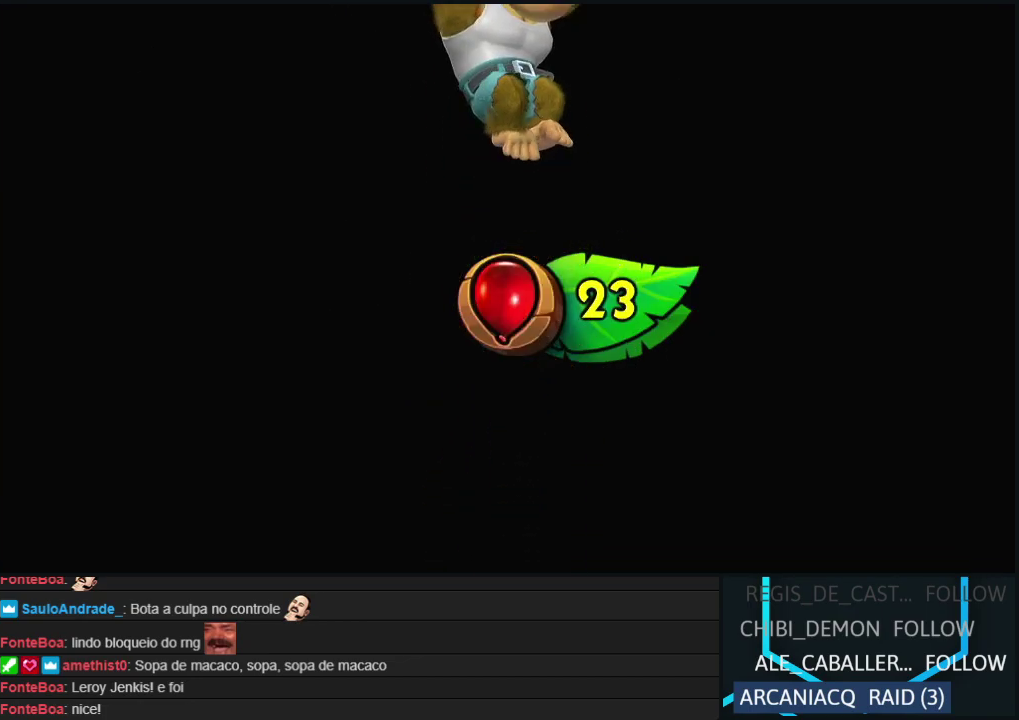
{"buttons": [], "events": []}
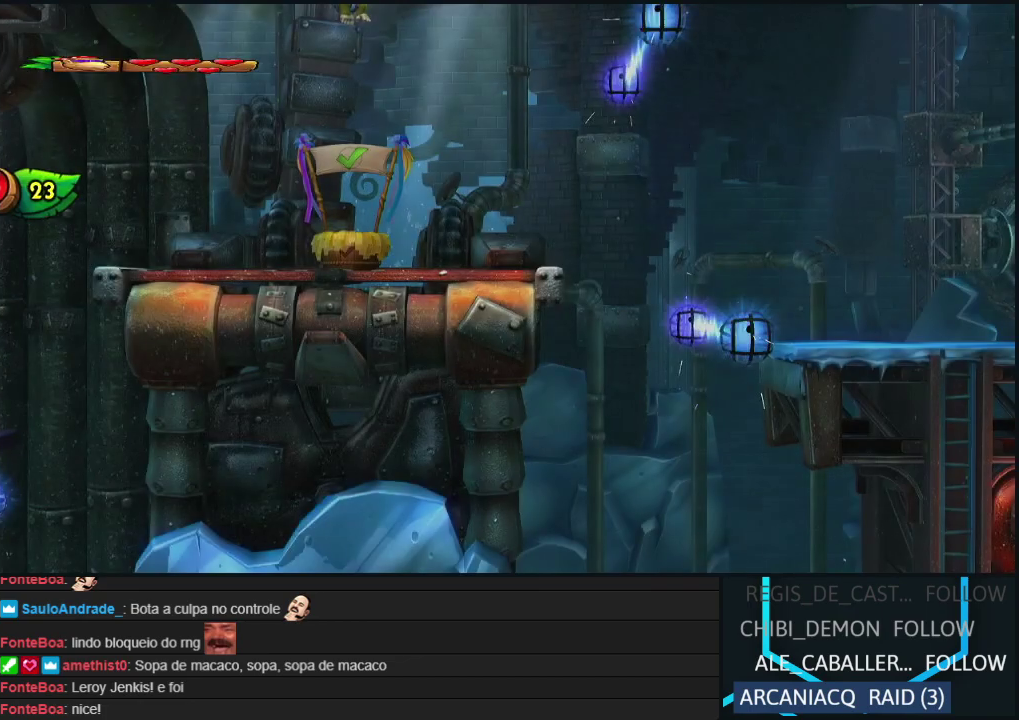
{"buttons": ["A", "X"], "events": [[383, "Y", "down"], [400, "B", "down"], [450, "A", "down"], [467, "B", "up"], [467, "X", "down"], [483, "Y", "up"]]}
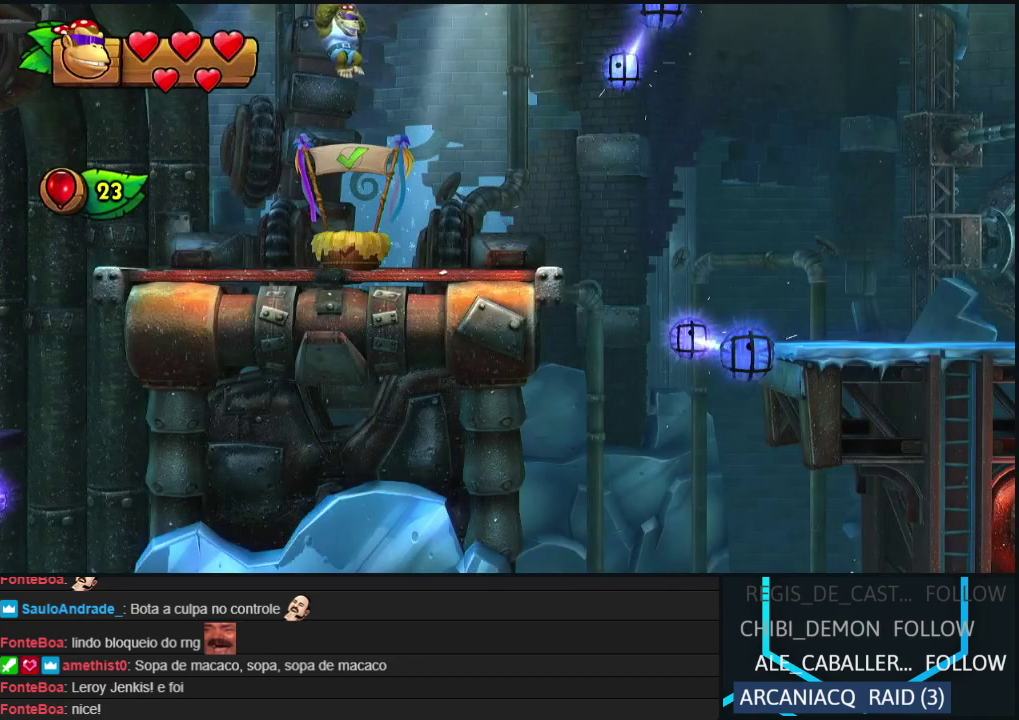
{"buttons": [], "events": [[50, "A", "up"], [50, "X", "up"], [233, "Y", "down"], [250, "A", "down"], [283, "X", "down"], [283, "Y", "up"], [350, "A", "up"], [350, "X", "up"]]}
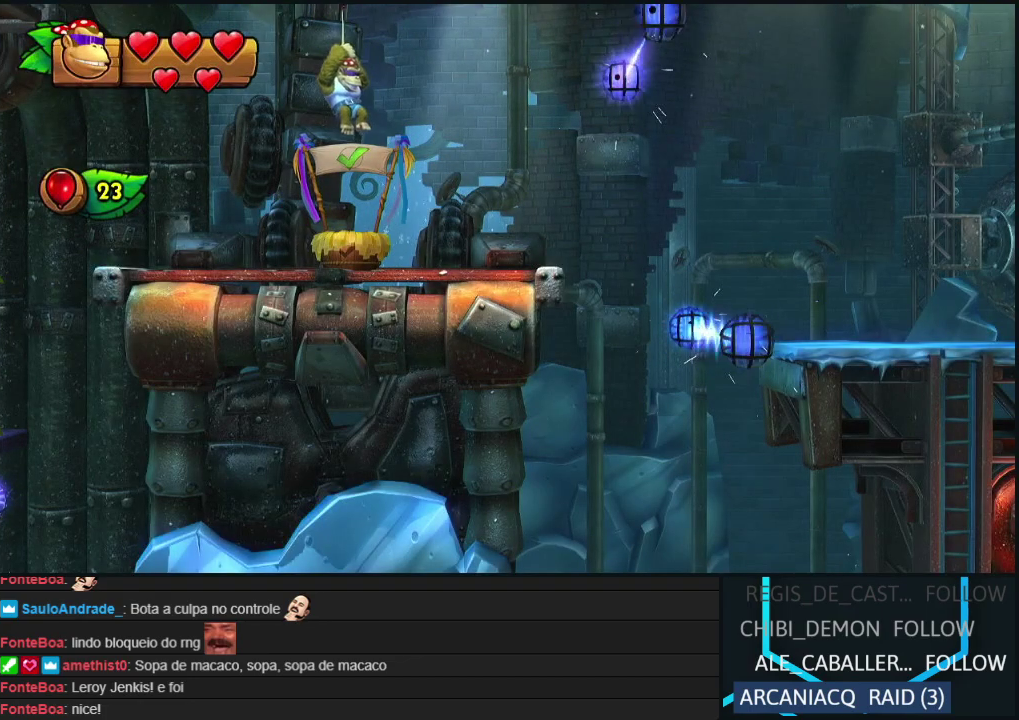
{"buttons": [], "events": [[67, "B", "down"], [67, "Y", "down"], [83, "A", "down"], [133, "B", "up"], [133, "X", "down"], [133, "Y", "up"], [183, "A", "up"], [183, "X", "up"]]}
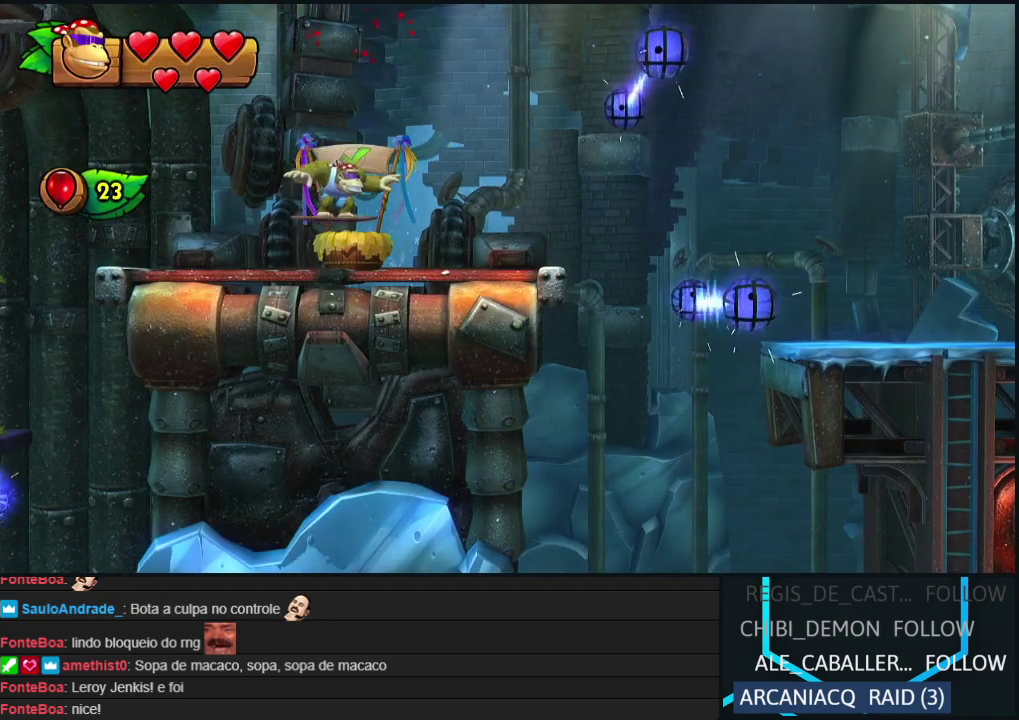
{"buttons": ["B", "DPAD_RIGHT"], "events": [[50, "DPAD_RIGHT", "down"], [200, "Y", "down"], [250, "Y", "up"], [300, "B", "down"]]}
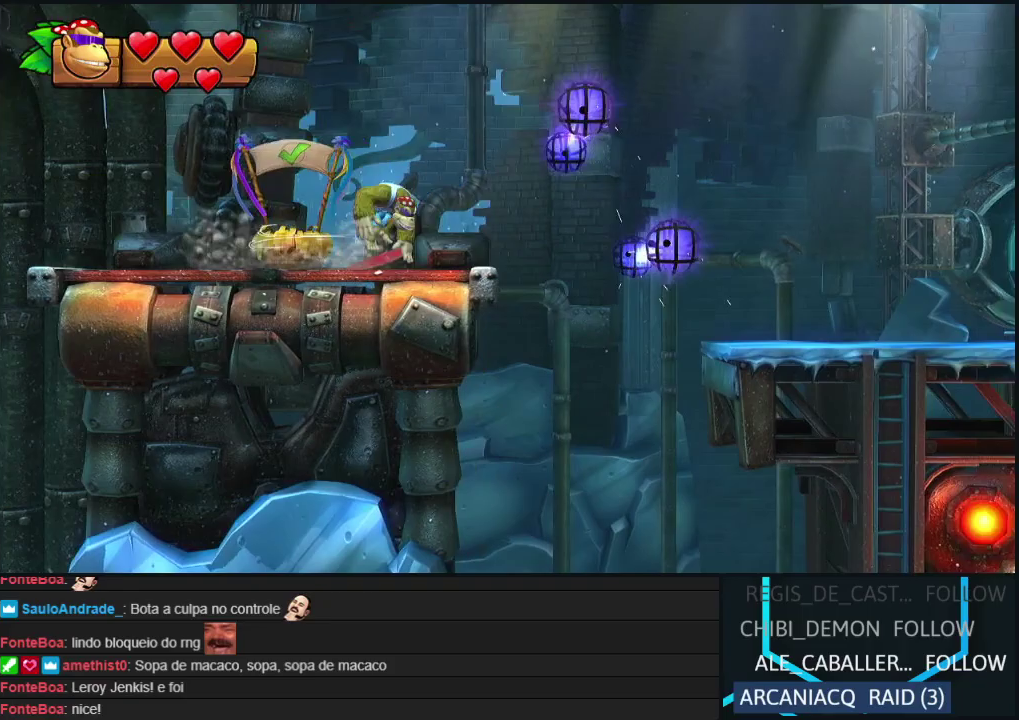
{"buttons": ["DPAD_RIGHT"], "events": [[233, "B", "up"]]}
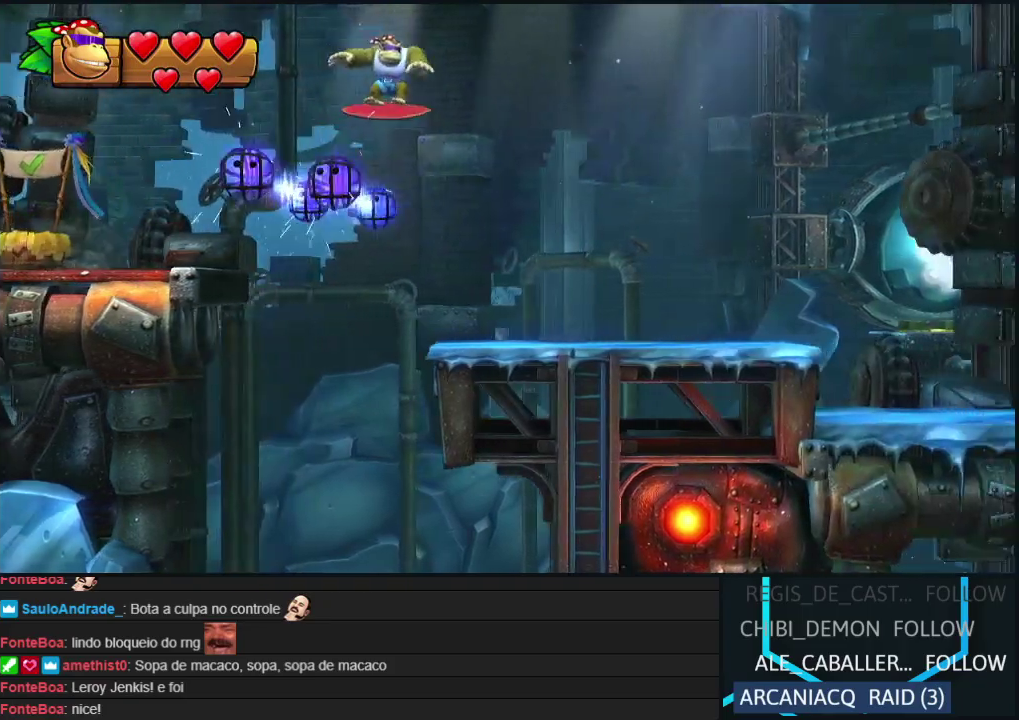
{"buttons": ["Y", "DPAD_RIGHT"], "events": [[333, "Y", "down"], [417, "Y", "up"], [467, "Y", "down"]]}
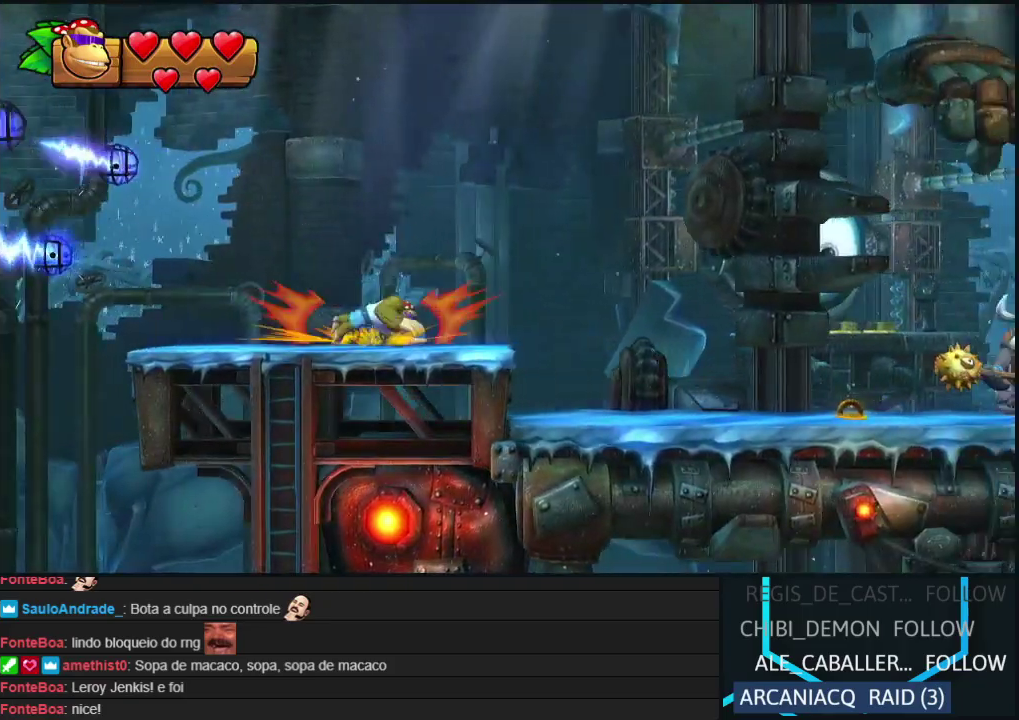
{"buttons": ["B", "DPAD_RIGHT"], "events": [[67, "Y", "up"], [150, "Y", "down"], [233, "Y", "up"], [433, "B", "down"]]}
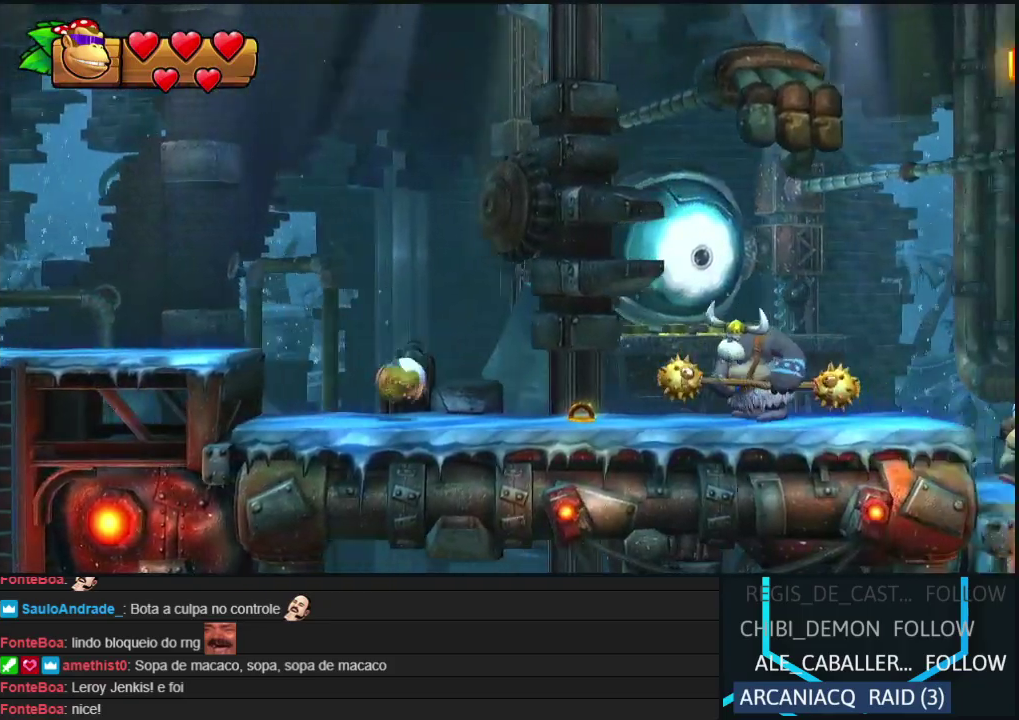
{"buttons": ["DPAD_RIGHT"], "events": [[167, "B", "up"]]}
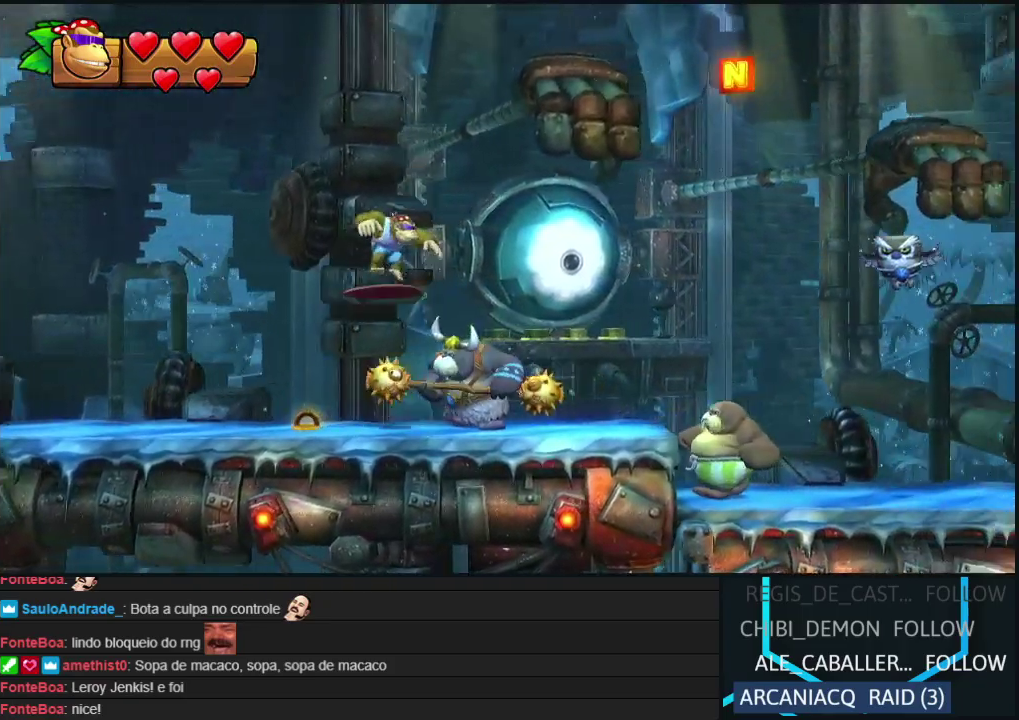
{"buttons": ["DPAD_RIGHT"], "events": [[283, "Y", "down"], [333, "Y", "up"], [417, "Y", "down"], [500, "Y", "up"]]}
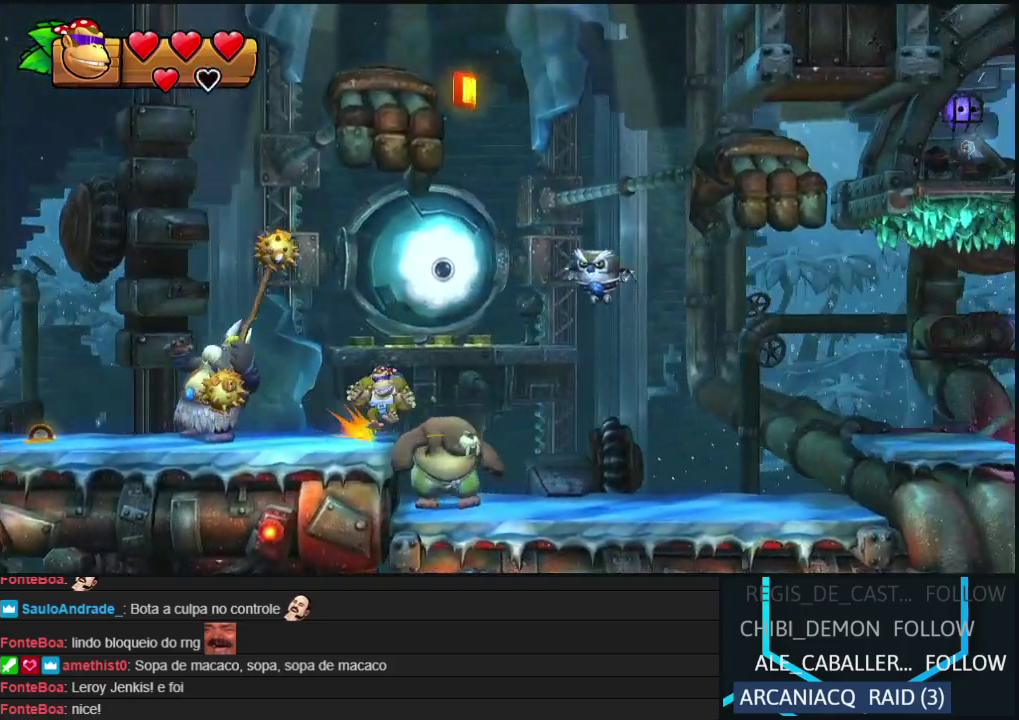
{"buttons": ["DPAD_RIGHT"], "events": []}
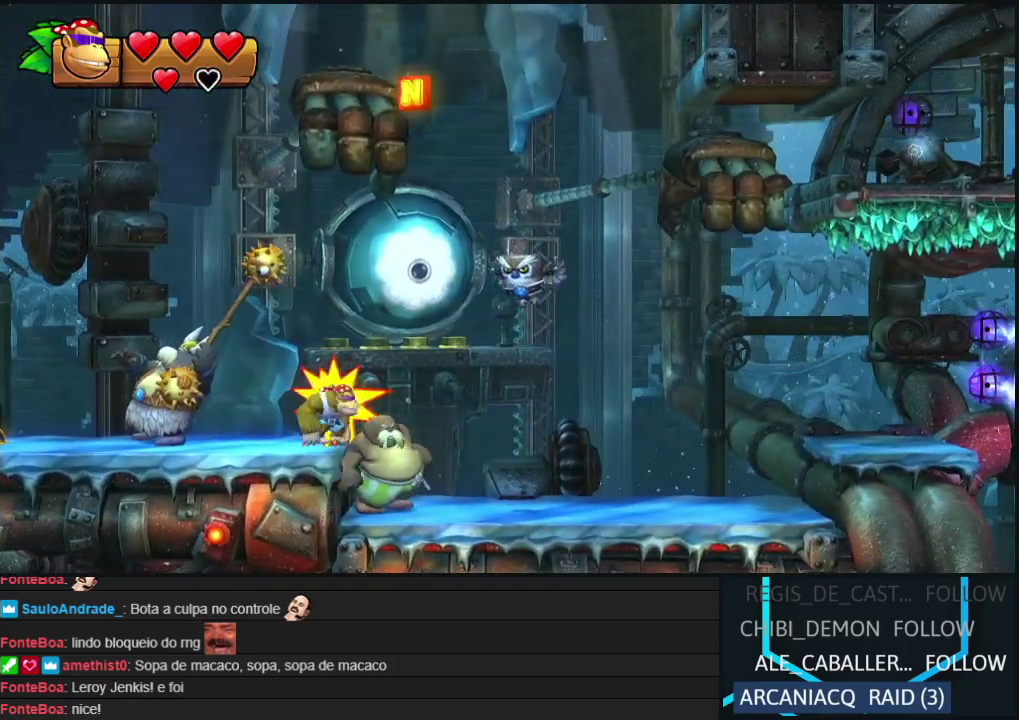
{"buttons": ["Y", "DPAD_RIGHT"], "events": [[483, "Y", "down"]]}
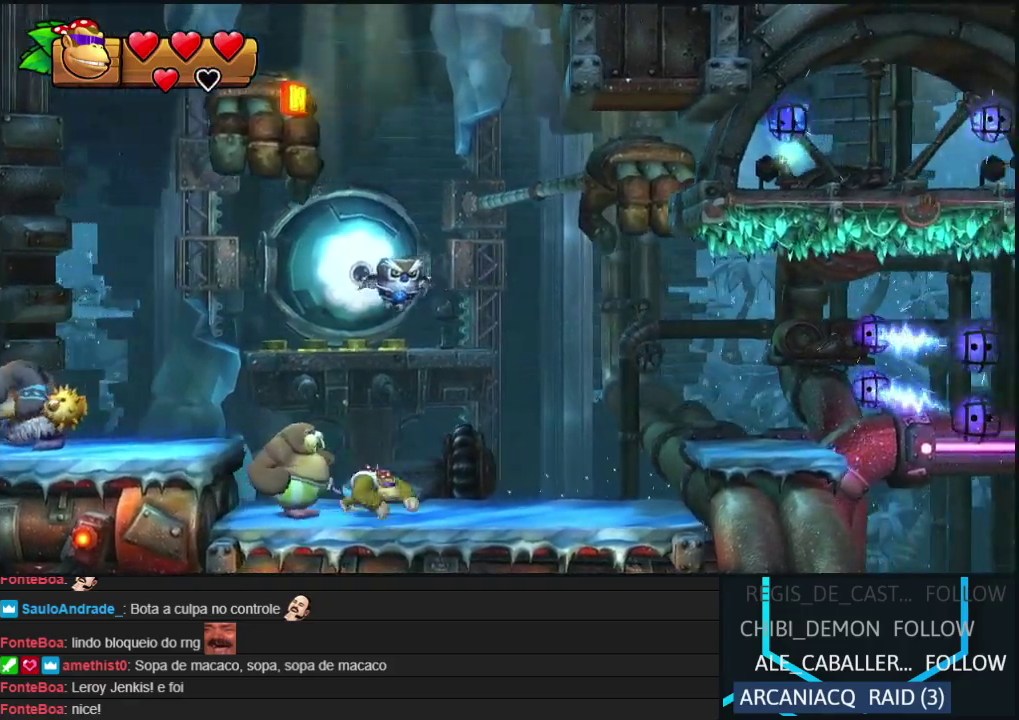
{"buttons": ["DPAD_LEFT"], "events": [[67, "Y", "up"], [167, "B", "down"], [317, "B", "up"], [467, "DPAD_RIGHT", "up"], [500, "DPAD_LEFT", "down"]]}
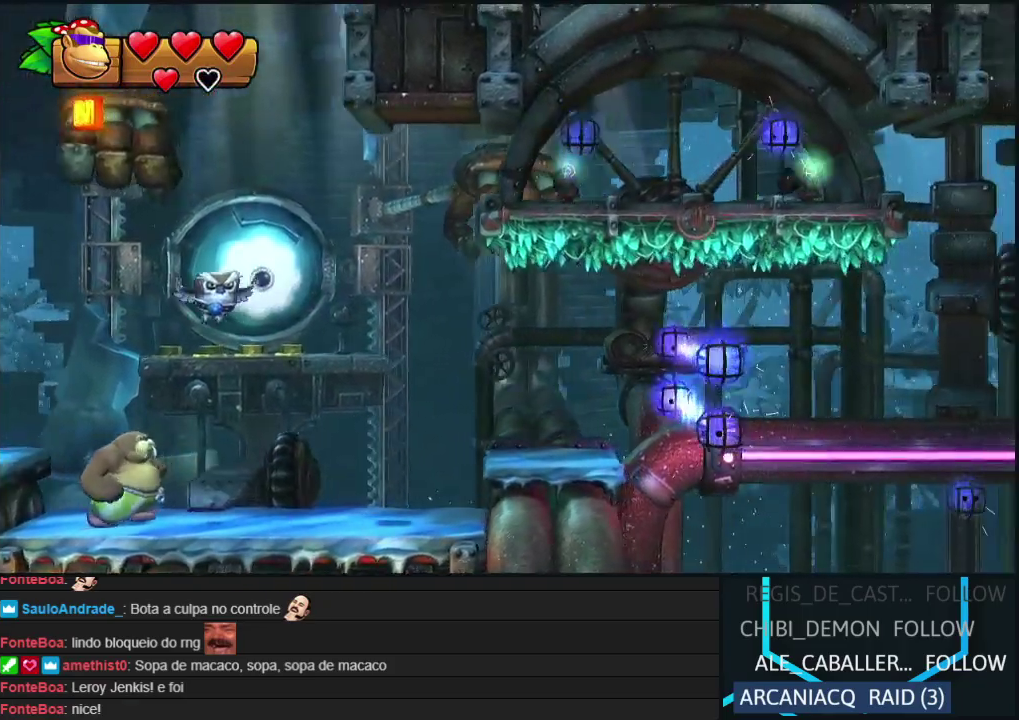
{"buttons": ["B"], "events": [[483, "B", "down"], [500, "DPAD_LEFT", "up"]]}
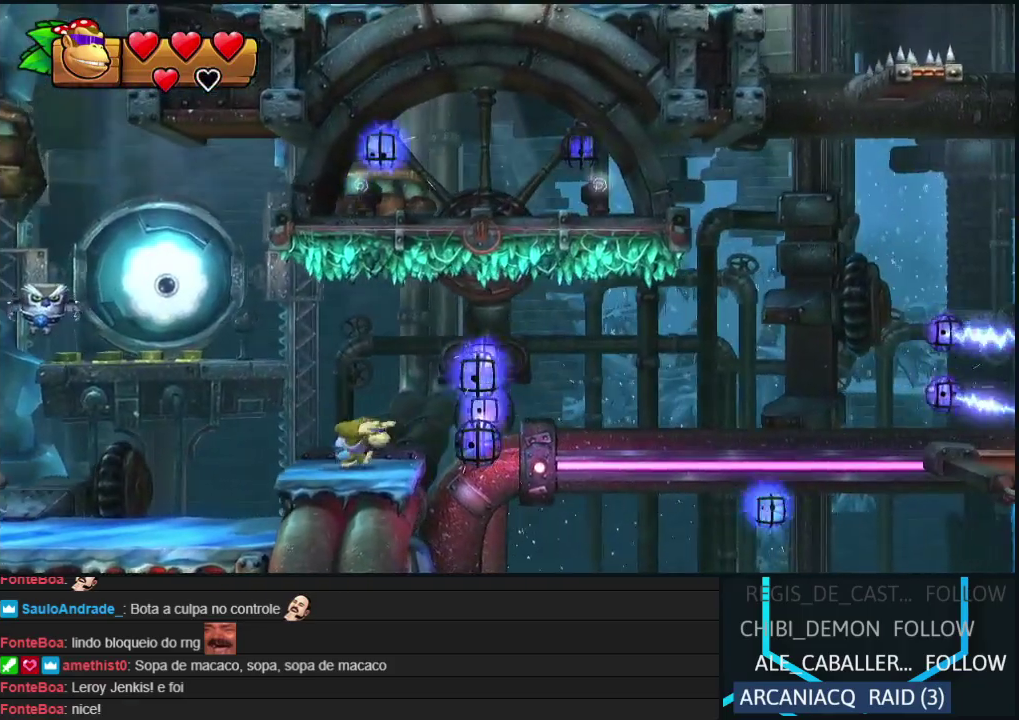
{"buttons": ["B", "R2", "DPAD_UP", "DPAD_RIGHT"], "events": [[100, "DPAD_RIGHT", "down"], [267, "B", "up"], [317, "B", "down"], [383, "DPAD_UP", "down"], [467, "R2", "down"]]}
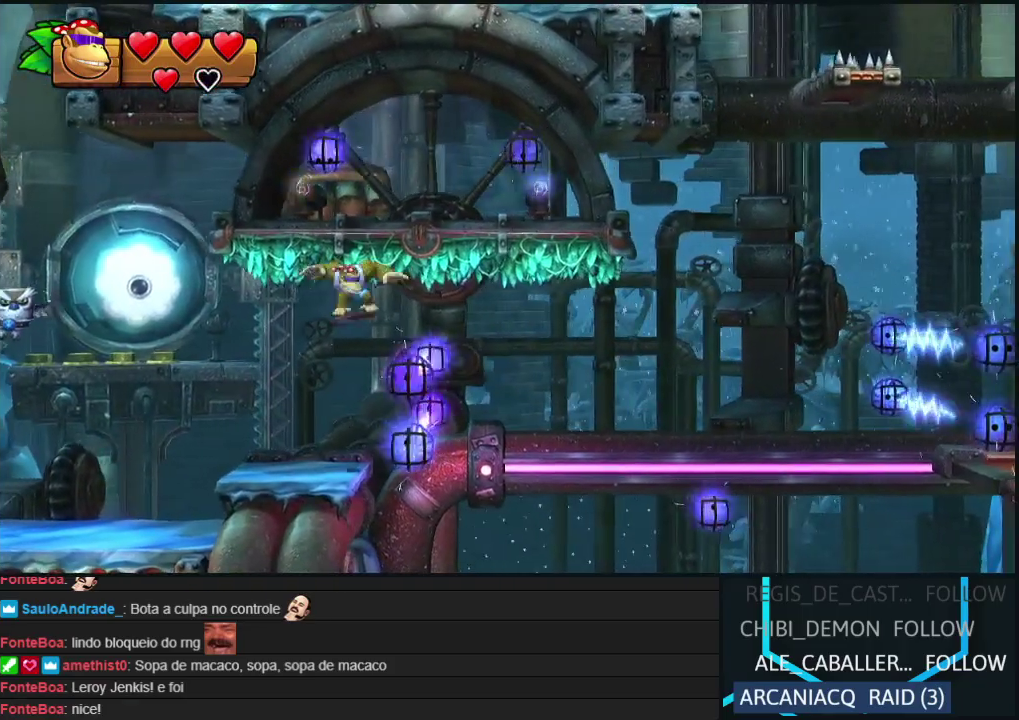
{"buttons": ["R2"], "events": [[150, "B", "up"], [167, "DPAD_RIGHT", "up"], [267, "DPAD_UP", "up"]]}
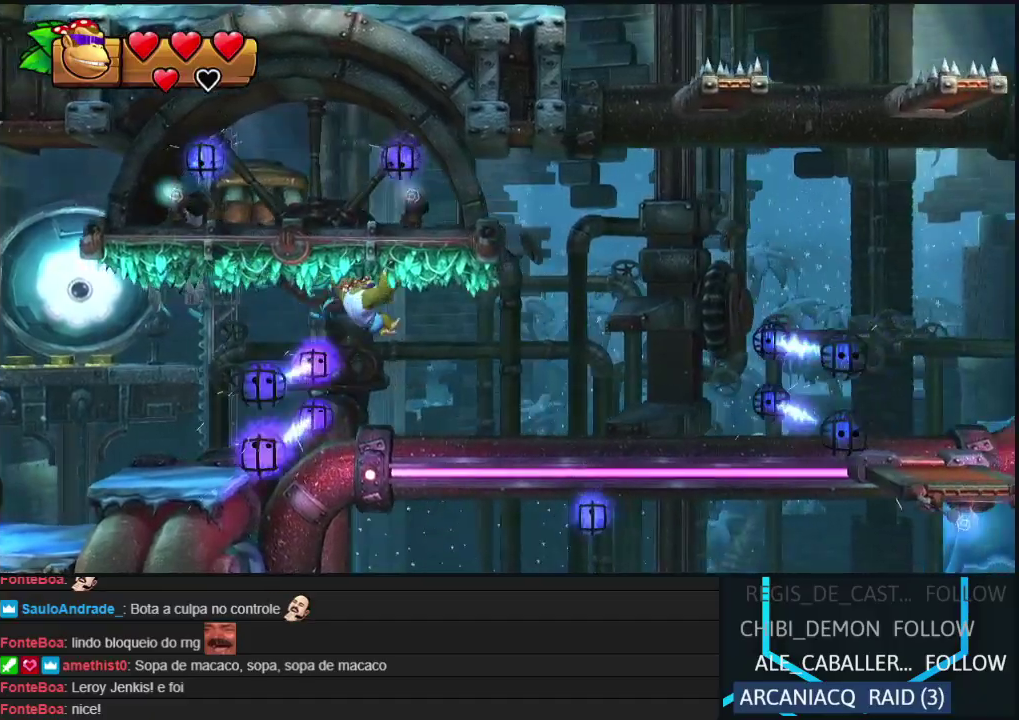
{"buttons": ["R2", "DPAD_LEFT"], "events": [[17, "DPAD_LEFT", "down"]]}
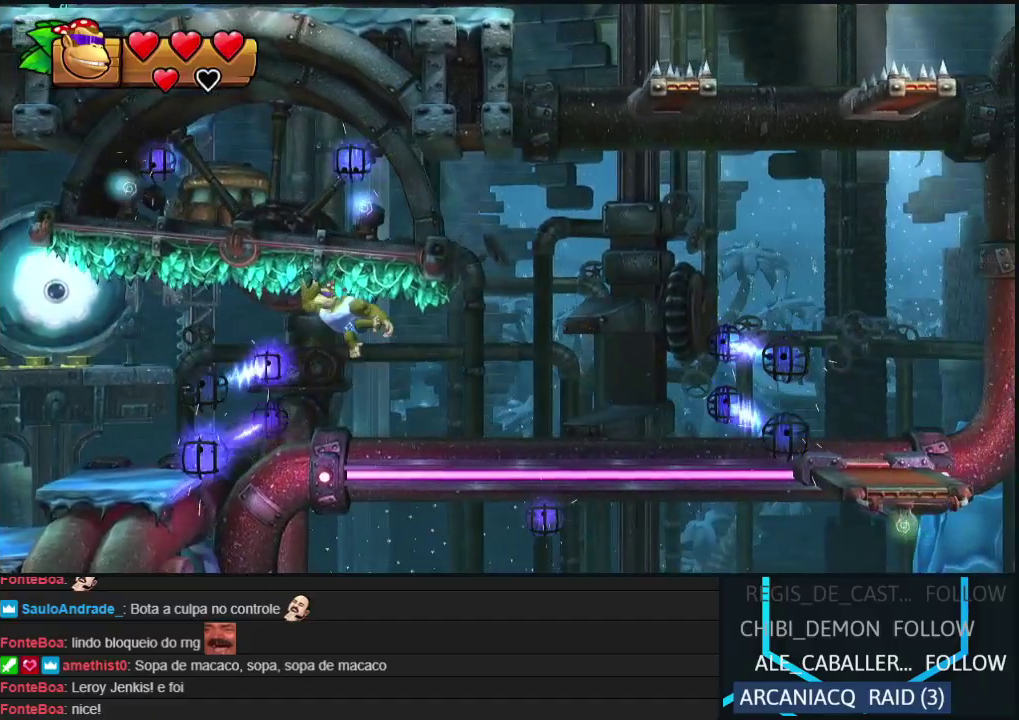
{"buttons": ["R2", "DPAD_RIGHT"], "events": [[250, "DPAD_LEFT", "up"], [467, "DPAD_RIGHT", "down"]]}
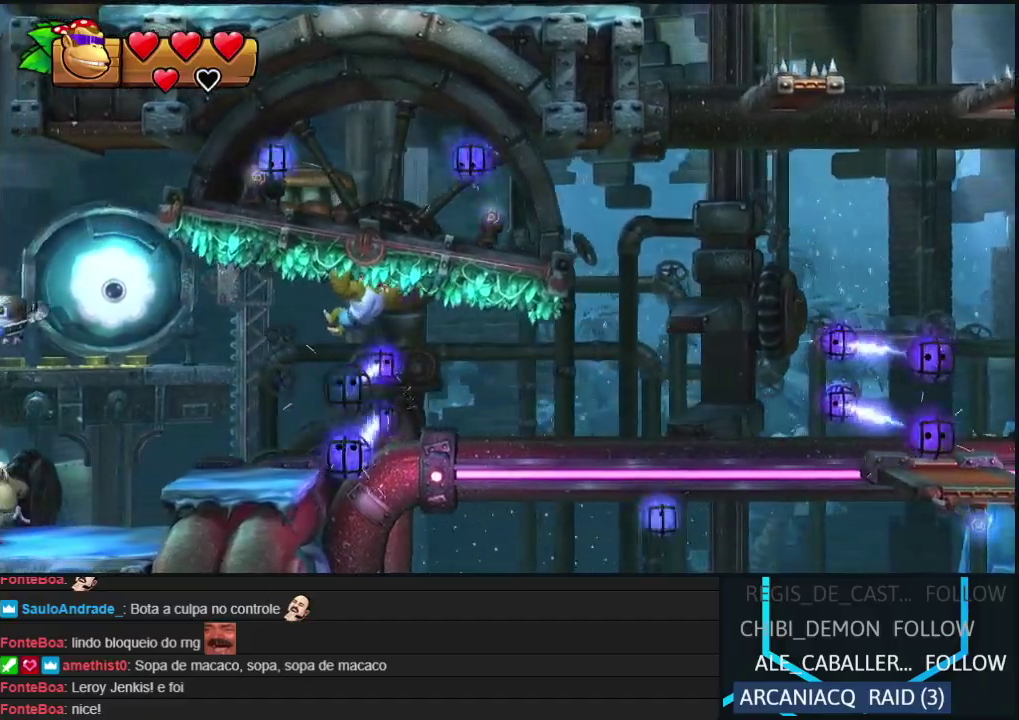
{"buttons": ["R2"], "events": [[100, "DPAD_RIGHT", "up"]]}
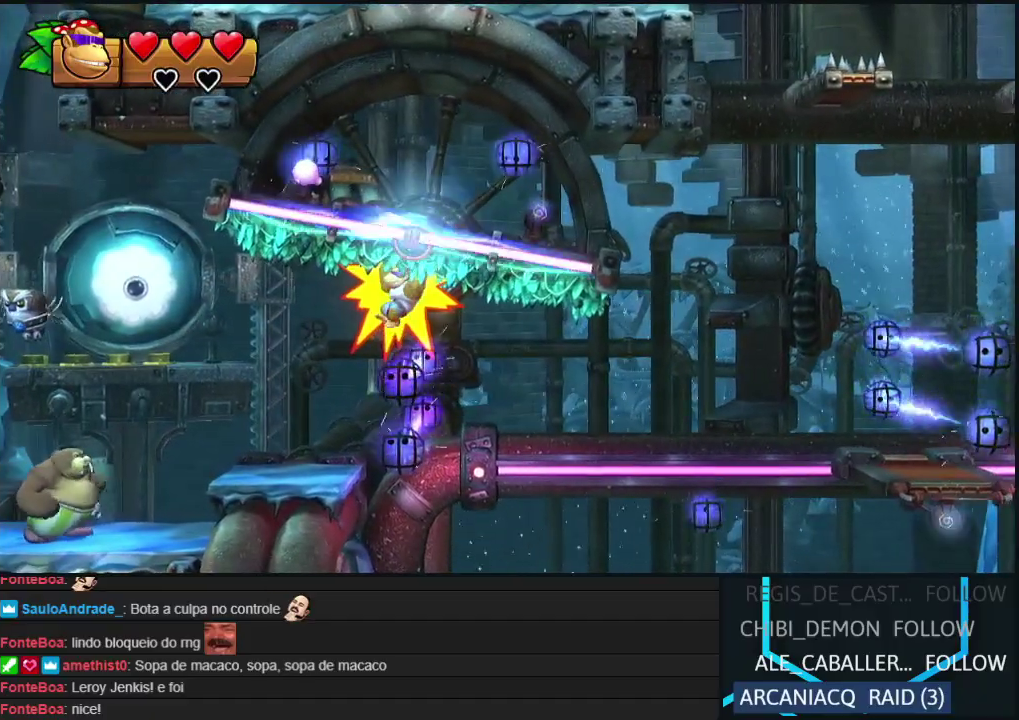
{"buttons": ["R2", "DPAD_RIGHT"], "events": [[50, "DPAD_RIGHT", "down"]]}
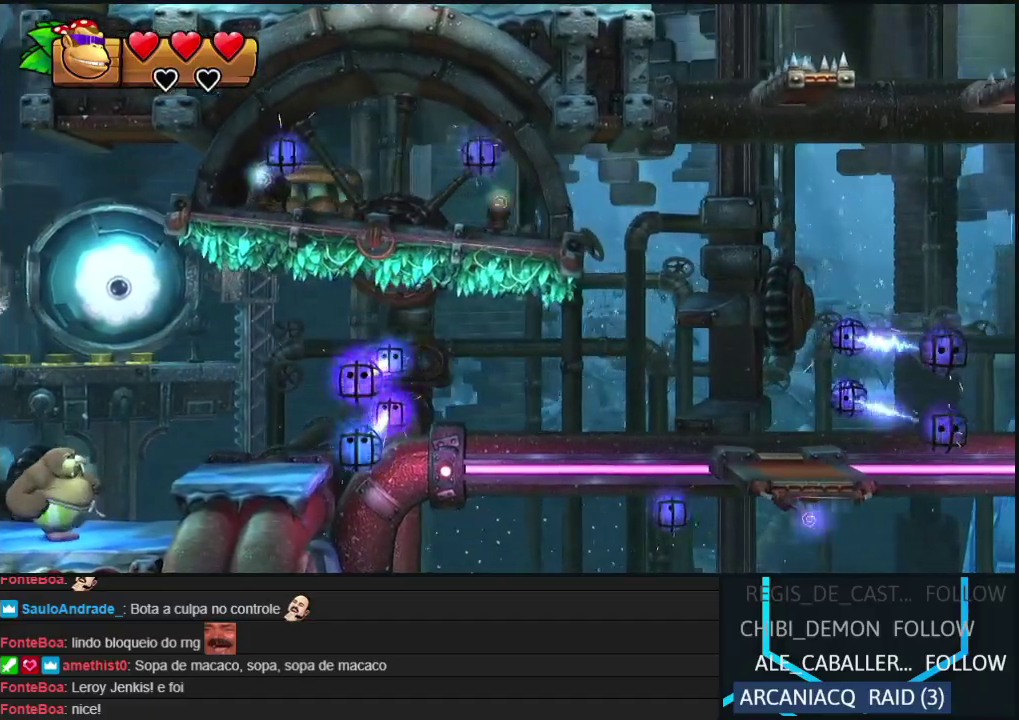
{"buttons": [], "events": [[300, "R2", "up"], [450, "DPAD_RIGHT", "up"]]}
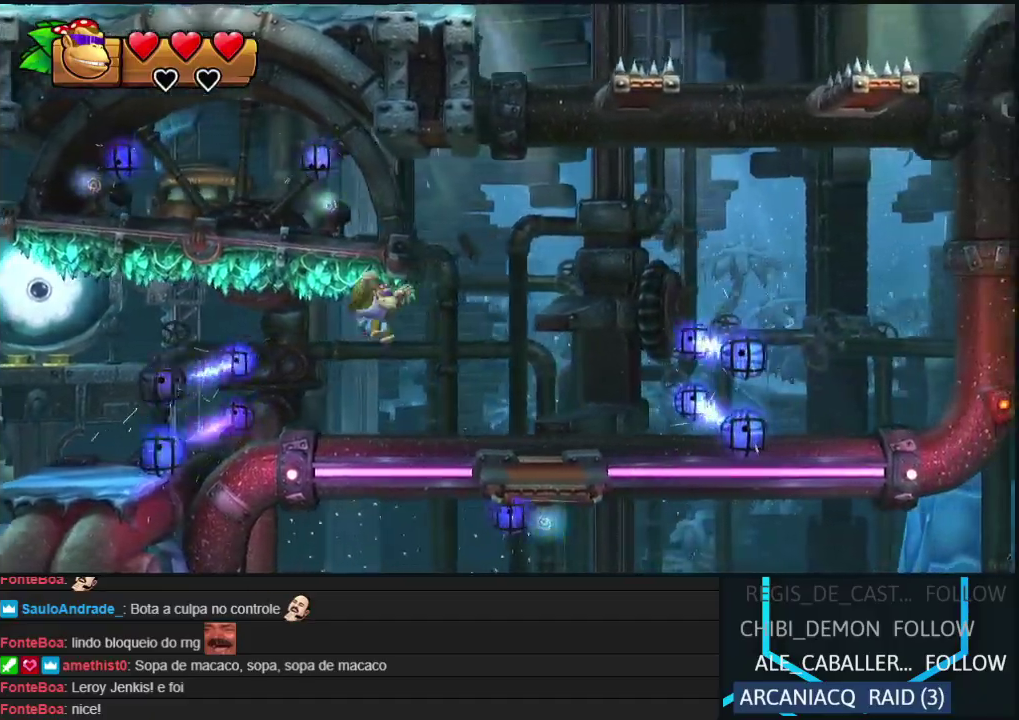
{"buttons": ["B", "DPAD_RIGHT"], "events": [[67, "DPAD_RIGHT", "down"], [300, "Y", "down"], [367, "Y", "up"], [433, "B", "down"]]}
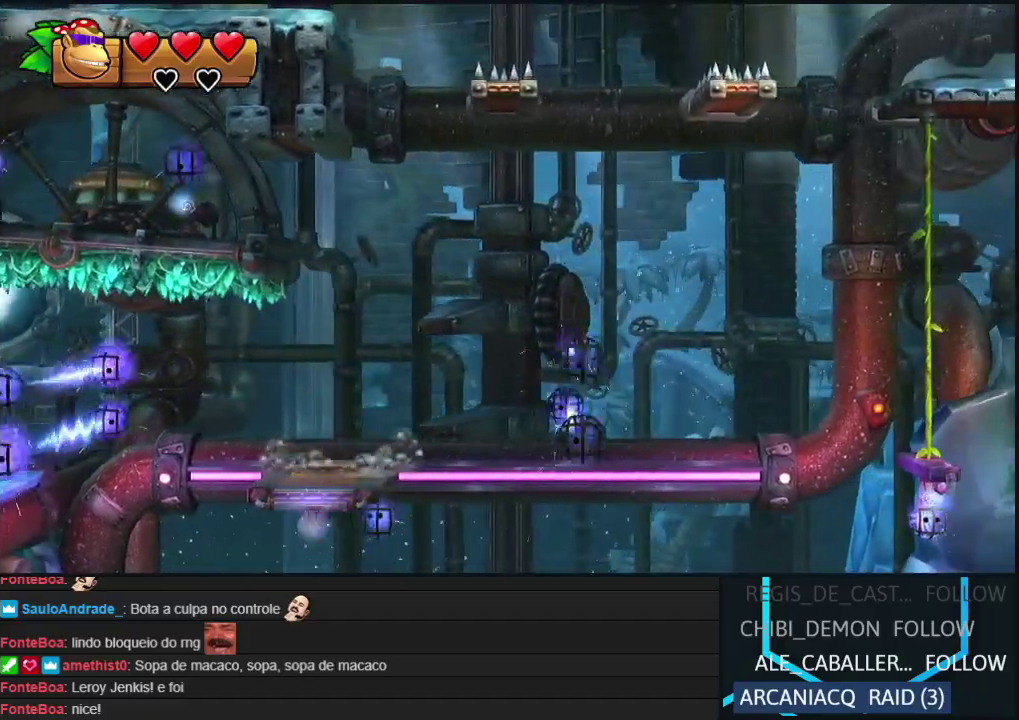
{"buttons": ["DPAD_RIGHT"], "events": [[467, "B", "up"]]}
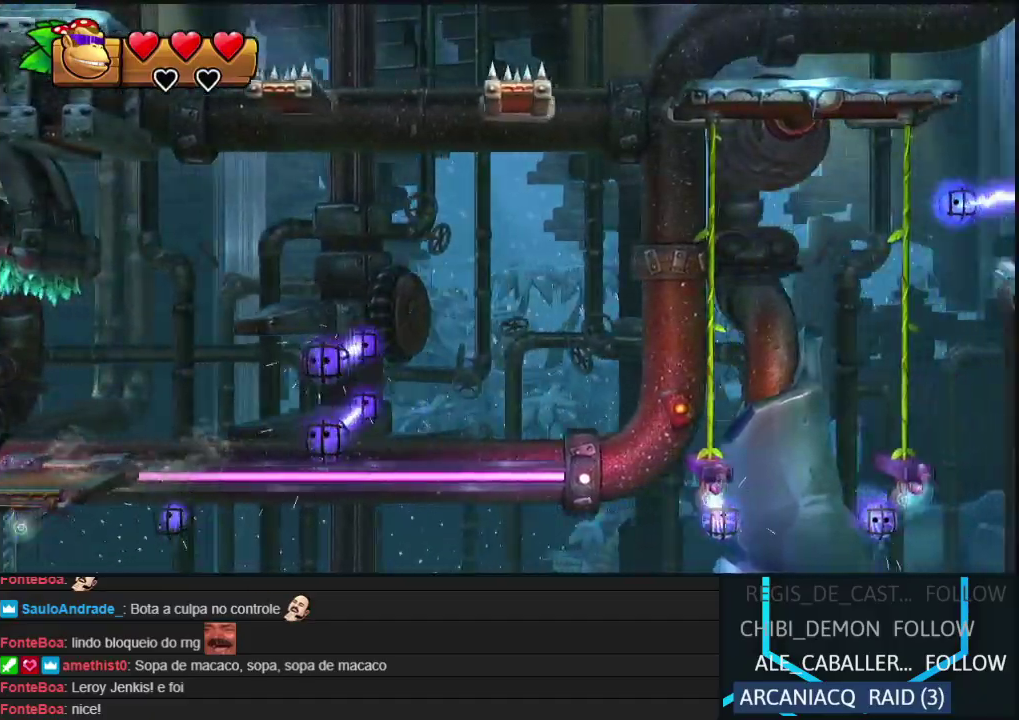
{"buttons": ["R2", "DPAD_UP", "DPAD_RIGHT"], "events": [[100, "B", "down"], [350, "B", "up"], [400, "DPAD_UP", "down"], [417, "R2", "down"]]}
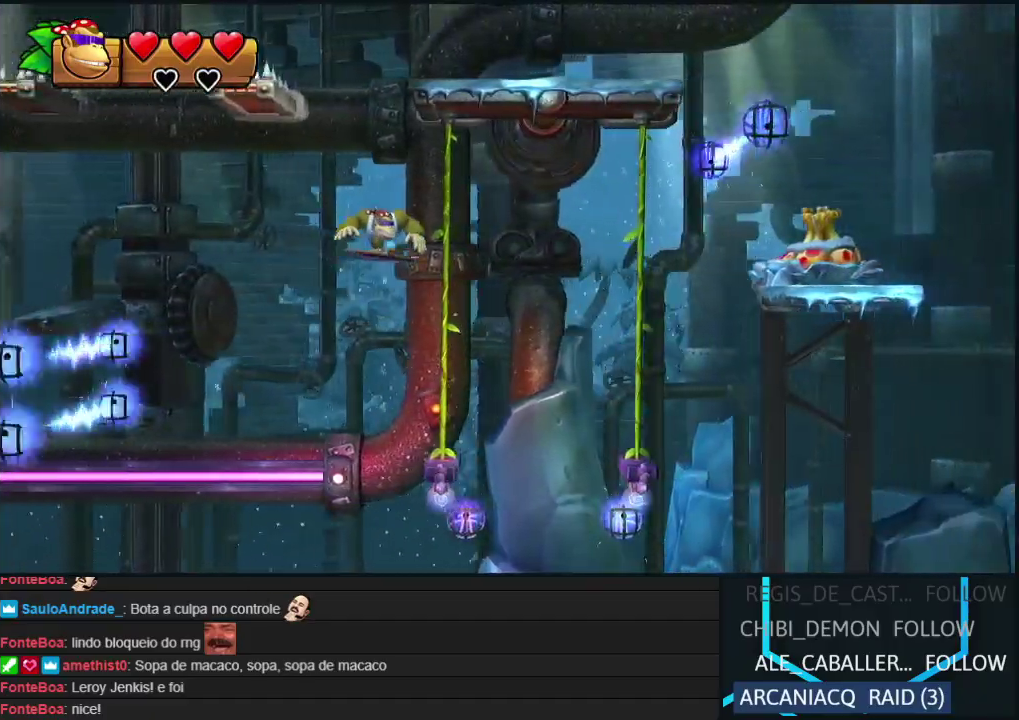
{"buttons": ["B", "R2", "DPAD_UP", "DPAD_RIGHT"], "events": [[433, "B", "down"]]}
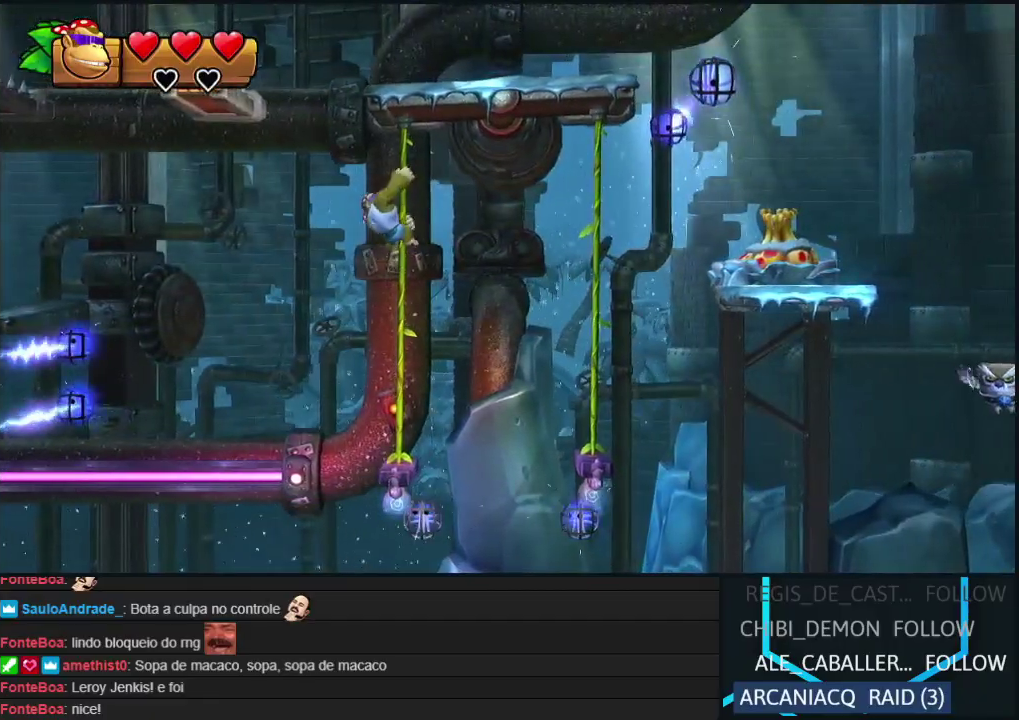
{"buttons": ["R2", "DPAD_UP", "DPAD_RIGHT"], "events": [[67, "B", "up"]]}